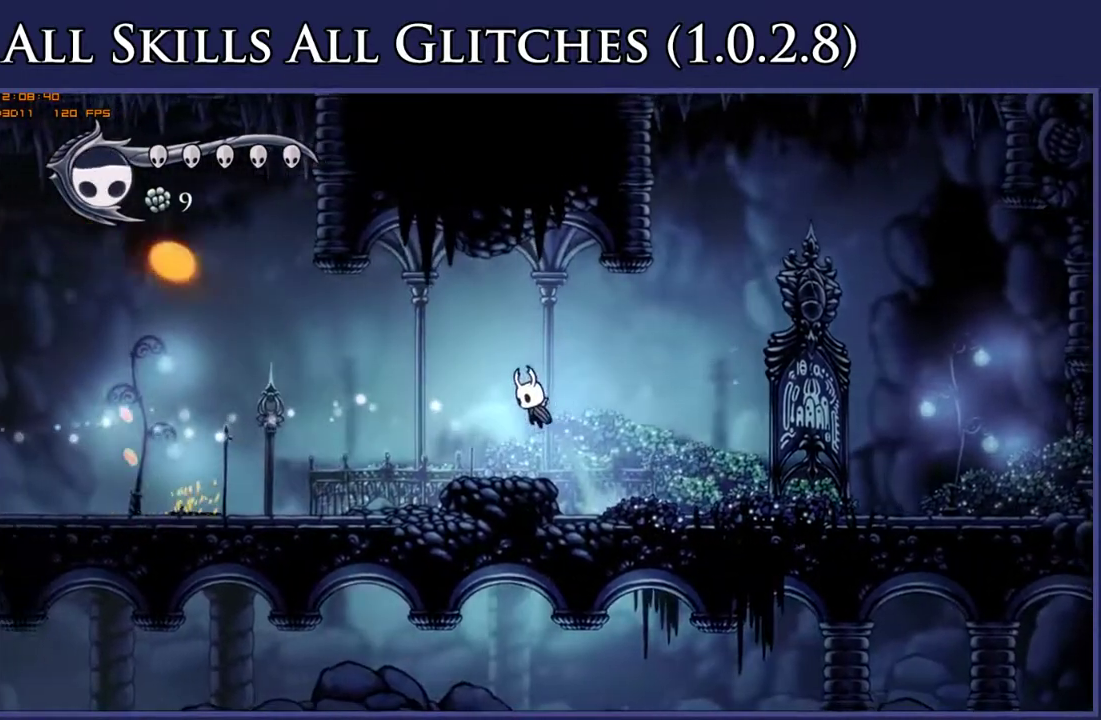
Gameplay with a controller (Xbox layout); each line is a JSON object with the inputs held at the frame after it. "events" lists button and stick changes between this image and that frame as [ms after this image, input, new state], when the widget could be followed in between. Not read: L3 R3 left_stick.
{"buttons": ["DPAD_LEFT"], "right_stick": "center", "events": [[217, "A", "down"], [500, "A", "up"]]}
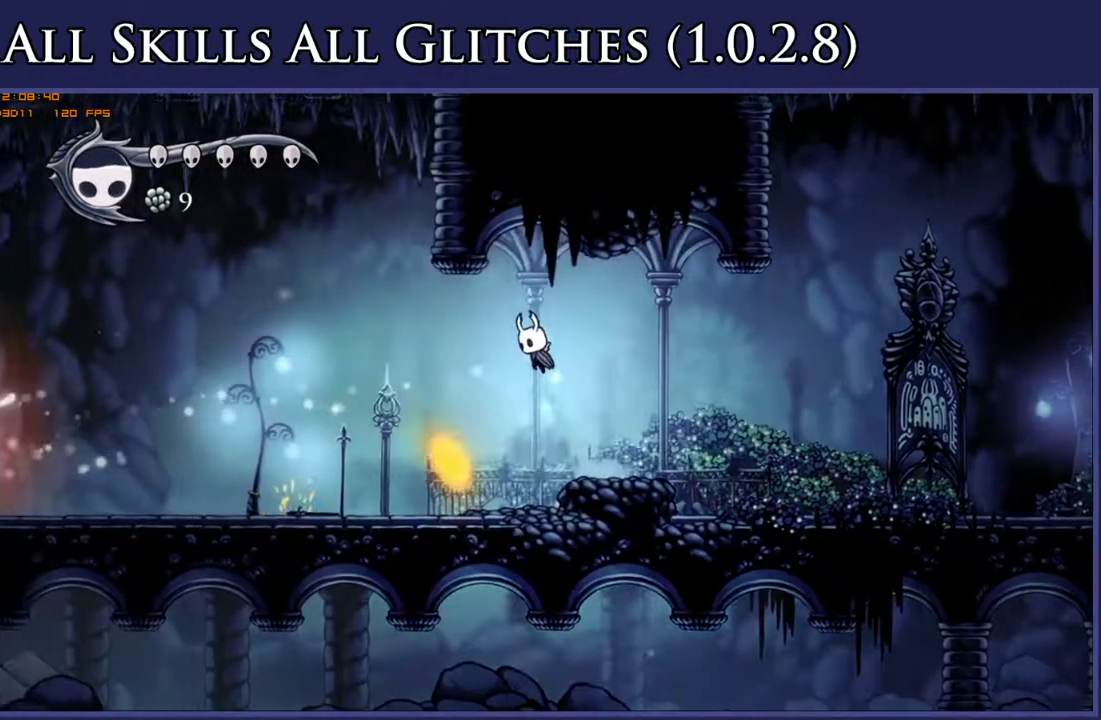
{"buttons": ["DPAD_LEFT"], "right_stick": "center", "events": []}
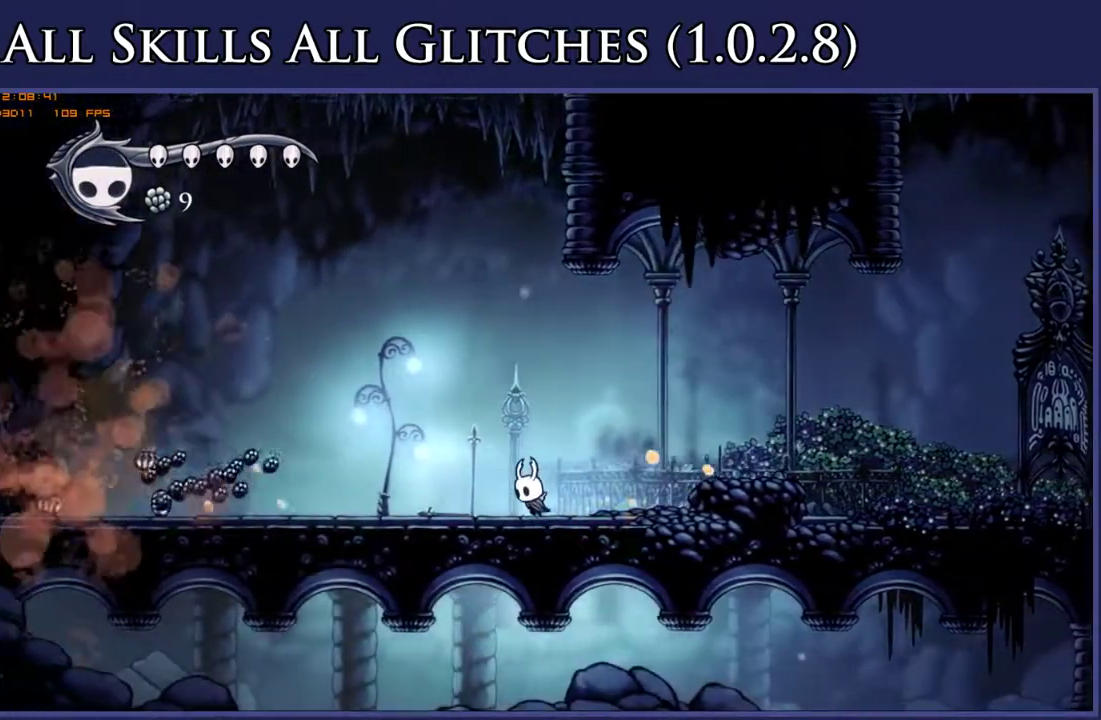
{"buttons": ["DPAD_LEFT"], "right_stick": "center", "events": []}
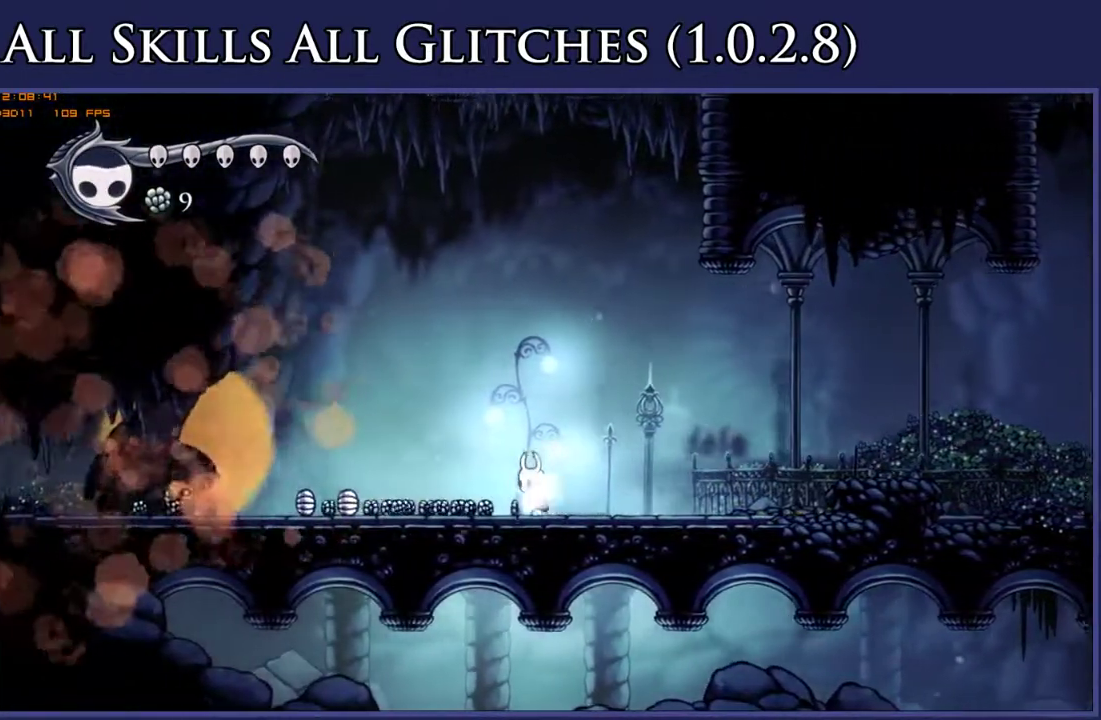
{"buttons": ["DPAD_LEFT"], "right_stick": "center", "events": []}
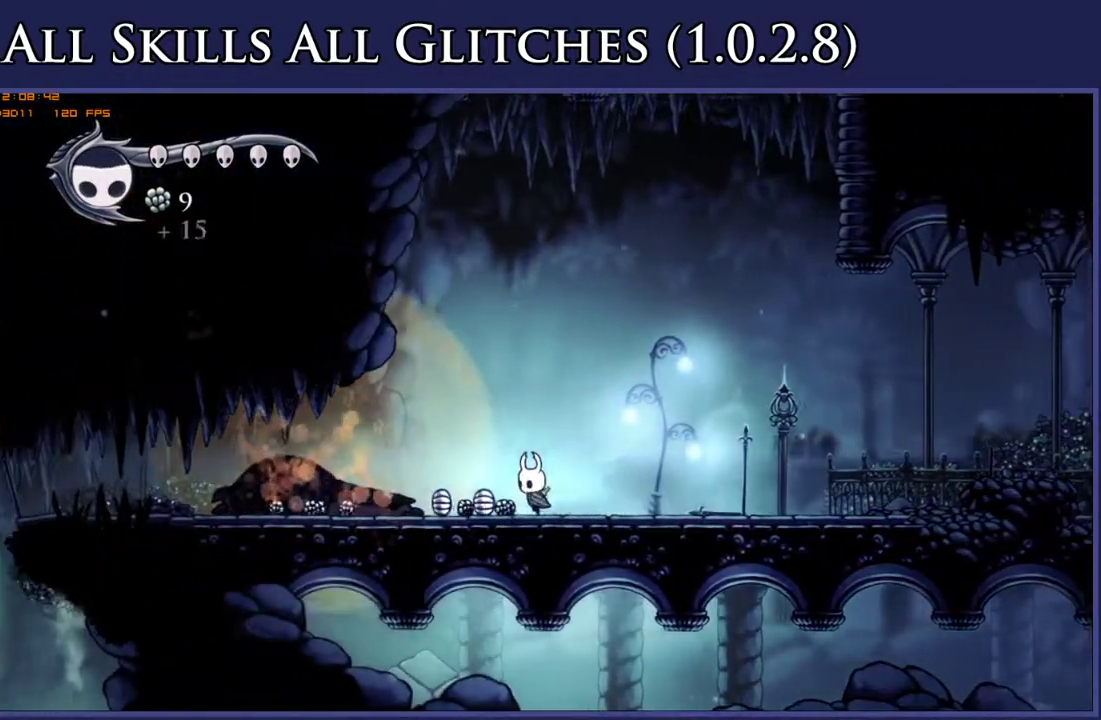
{"buttons": ["DPAD_LEFT"], "right_stick": "center", "events": []}
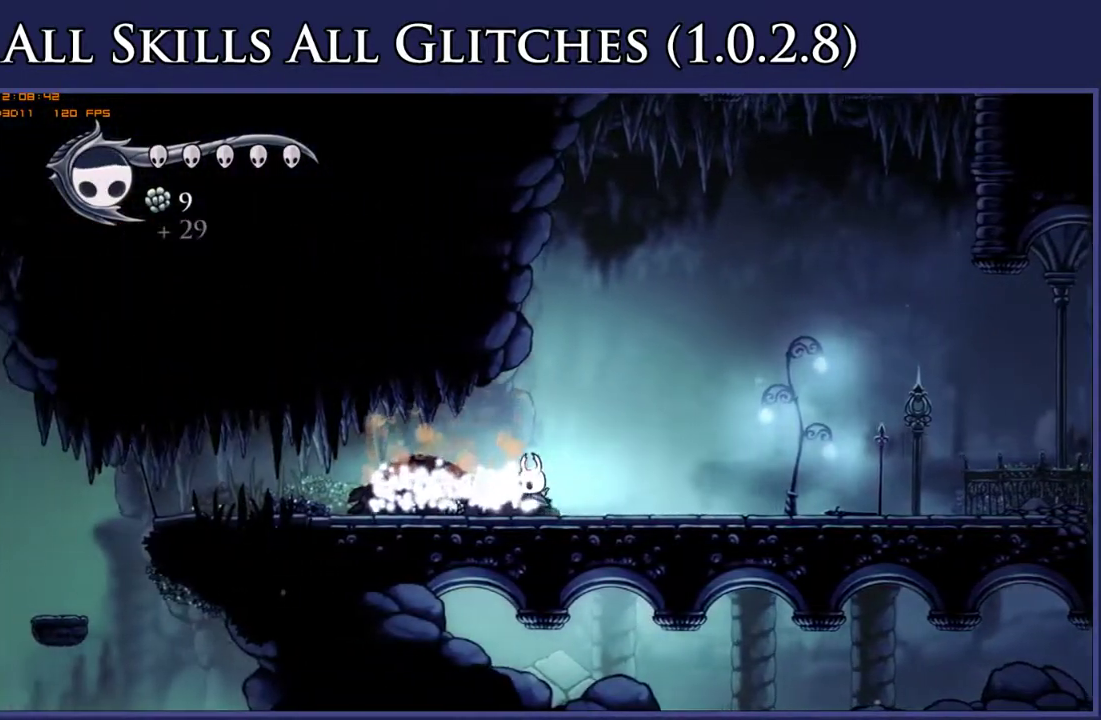
{"buttons": ["DPAD_LEFT"], "right_stick": "center", "events": []}
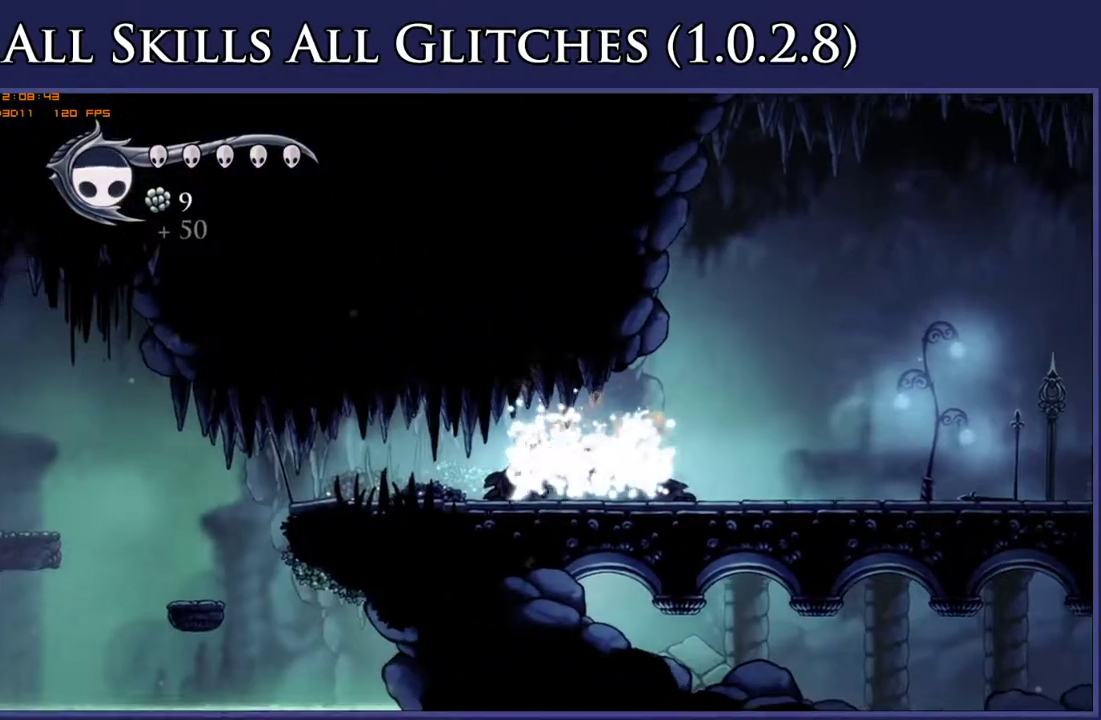
{"buttons": ["DPAD_LEFT"], "right_stick": "center", "events": [[250, "X", "down"], [383, "X", "up"]]}
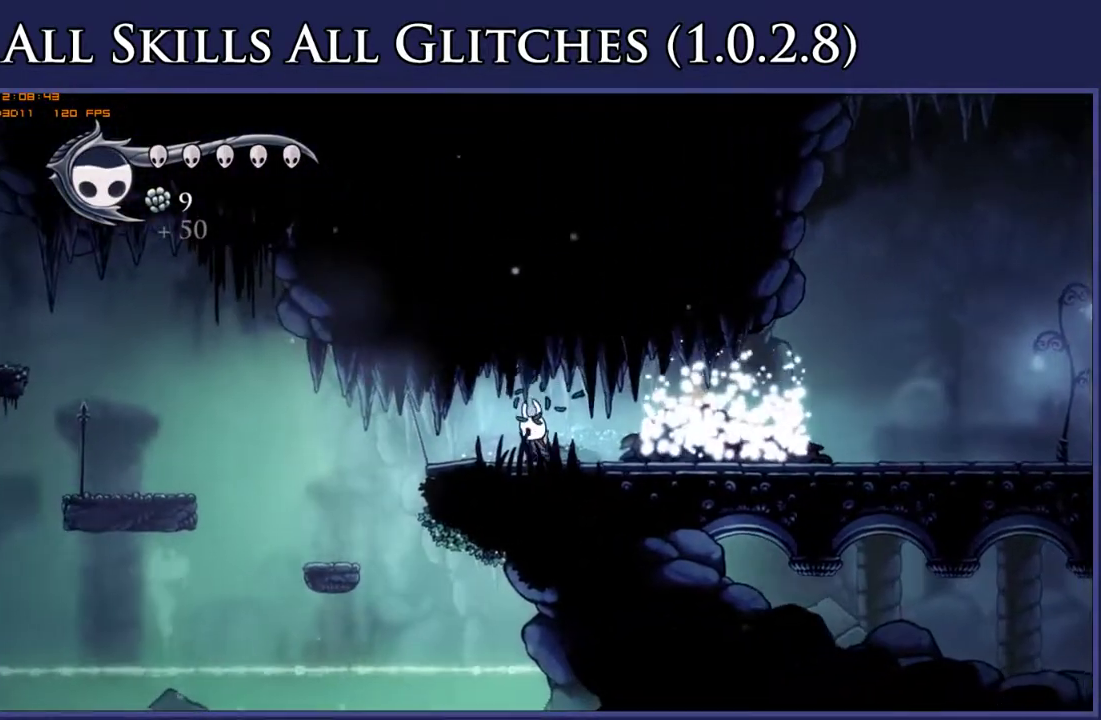
{"buttons": ["DPAD_LEFT"], "right_stick": "center", "events": [[133, "X", "down"], [267, "X", "up"]]}
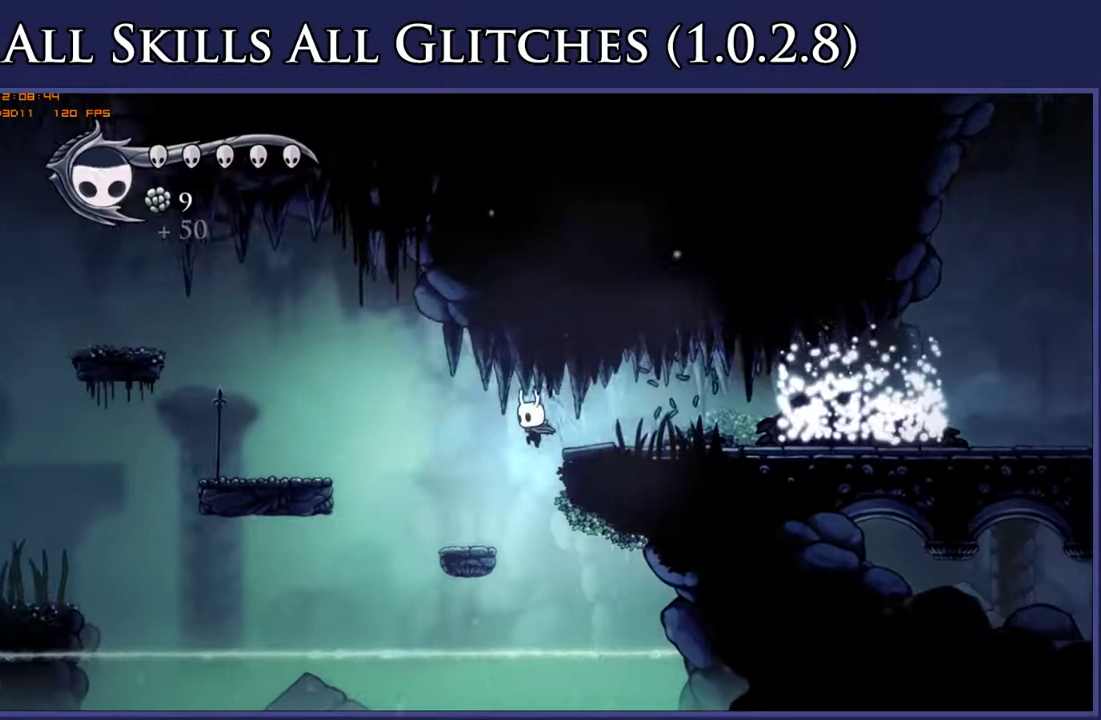
{"buttons": ["A", "DPAD_LEFT"], "right_stick": "center", "events": [[300, "A", "down"]]}
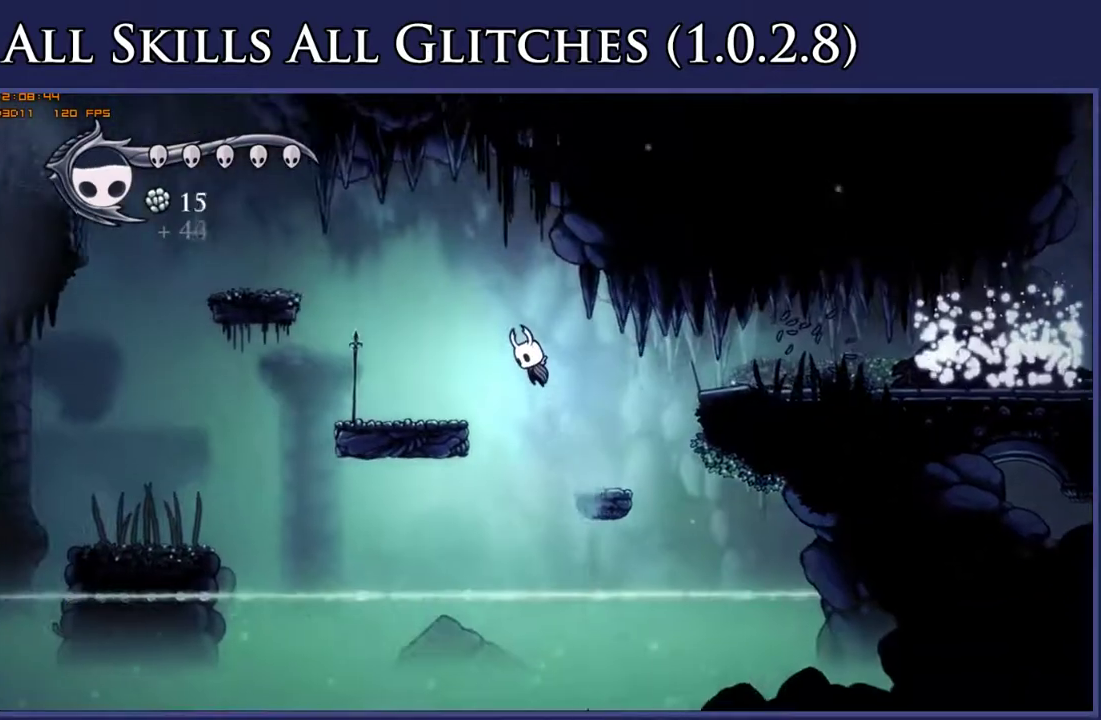
{"buttons": ["DPAD_LEFT"], "right_stick": "center", "events": [[133, "A", "up"], [283, "X", "down"], [367, "X", "up"]]}
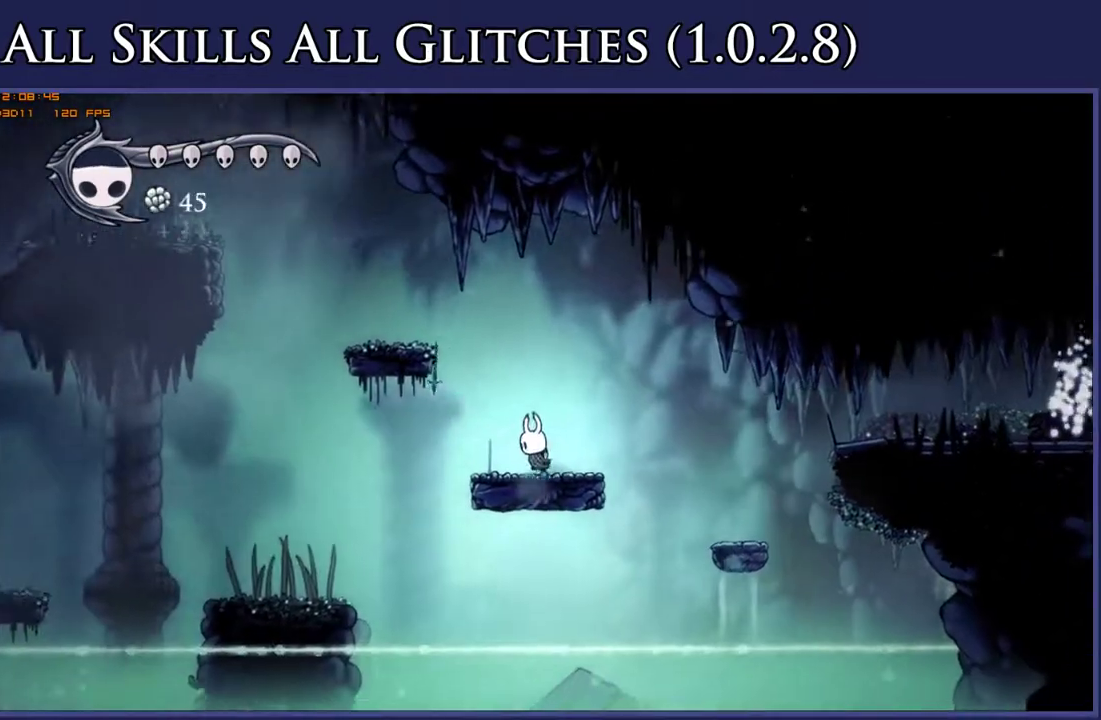
{"buttons": ["DPAD_LEFT"], "right_stick": "center", "events": [[33, "A", "down"], [383, "A", "up"]]}
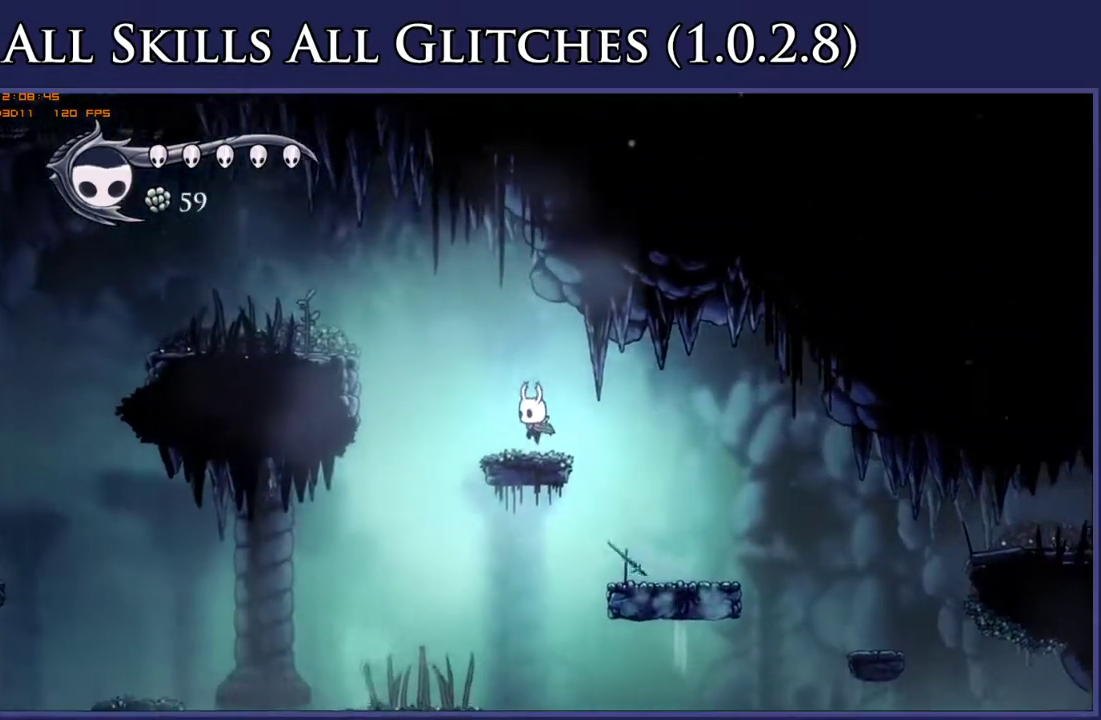
{"buttons": ["A", "DPAD_LEFT"], "right_stick": "center", "events": [[83, "A", "down"]]}
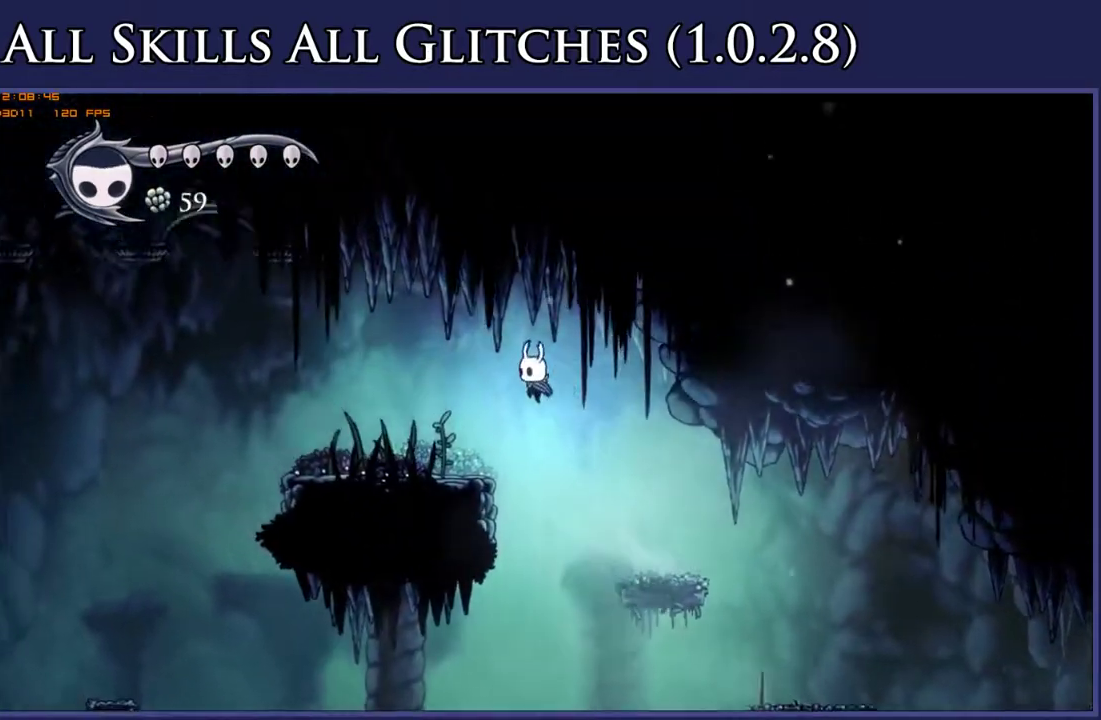
{"buttons": ["DPAD_LEFT"], "right_stick": "center", "events": [[17, "A", "up"], [250, "X", "down"], [383, "X", "up"]]}
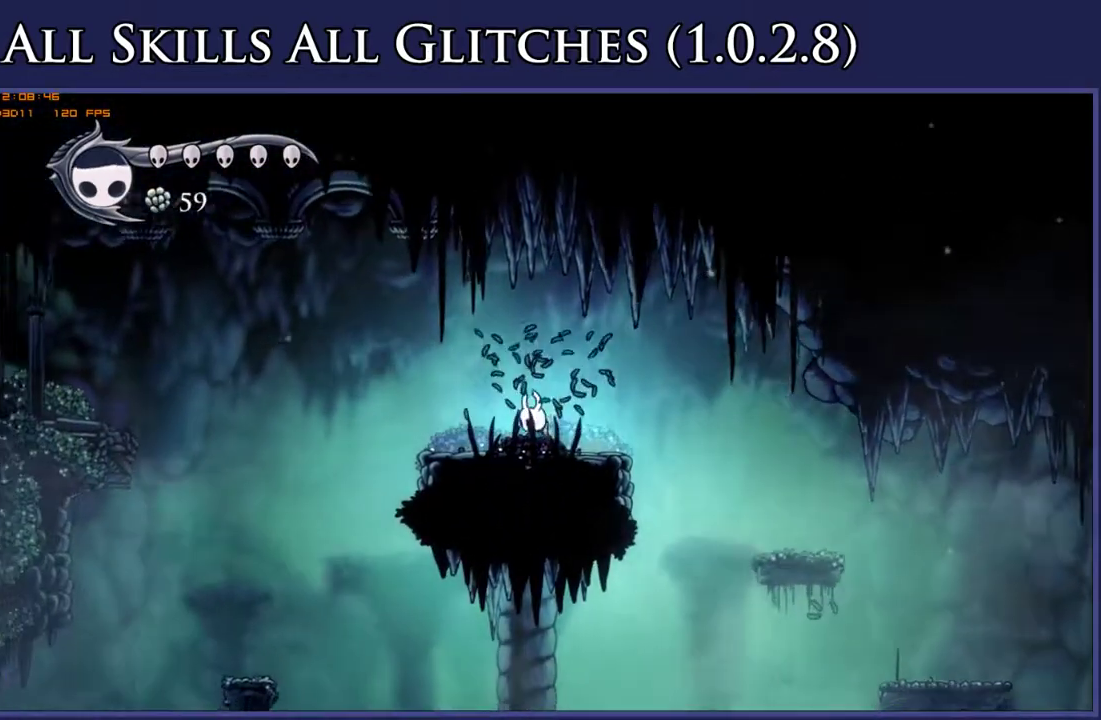
{"buttons": ["A", "DPAD_LEFT"], "right_stick": "center", "events": [[467, "A", "down"]]}
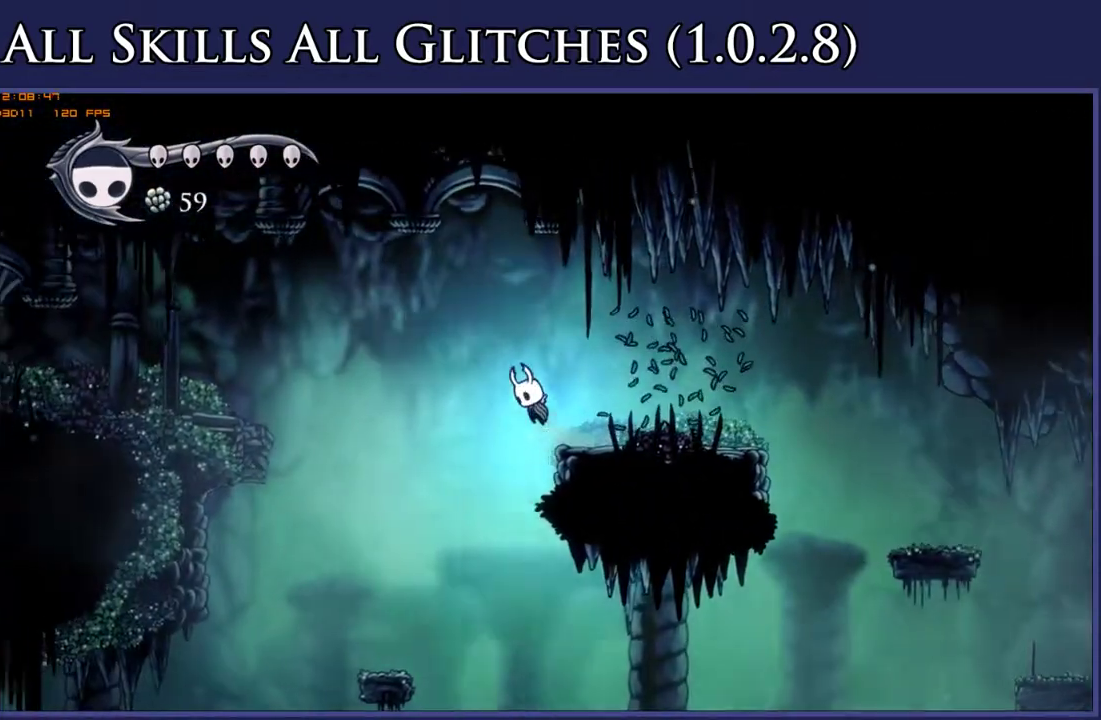
{"buttons": ["A", "DPAD_LEFT"], "right_stick": "center", "events": []}
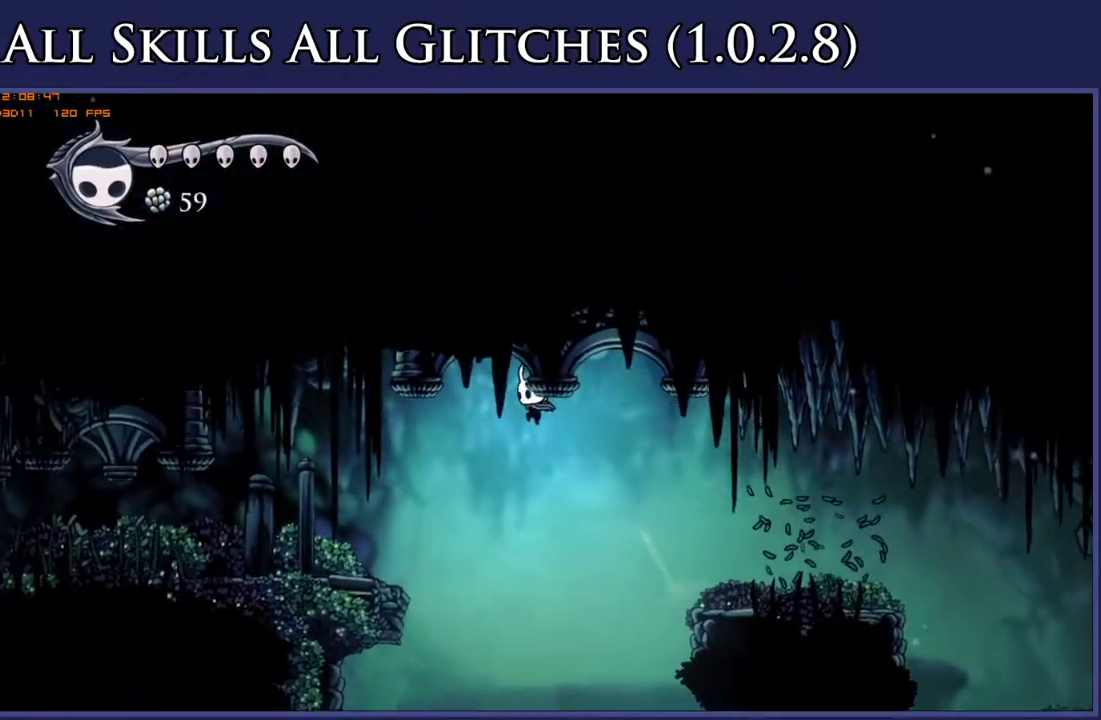
{"buttons": ["DPAD_LEFT"], "right_stick": "center", "events": [[200, "A", "up"], [200, "DPAD_LEFT", "up"], [200, "DPAD_RIGHT", "down"], [233, "Y", "down"], [283, "DPAD_RIGHT", "up"], [333, "DPAD_LEFT", "down"], [500, "Y", "up"]]}
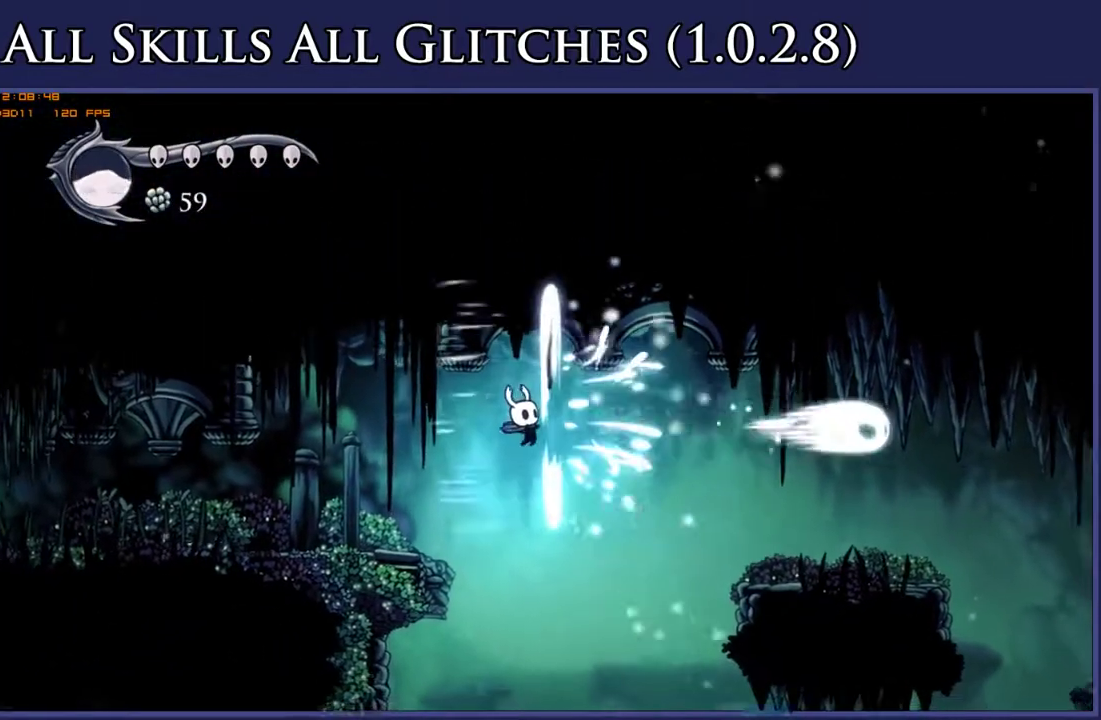
{"buttons": ["DPAD_LEFT"], "right_stick": "center", "events": []}
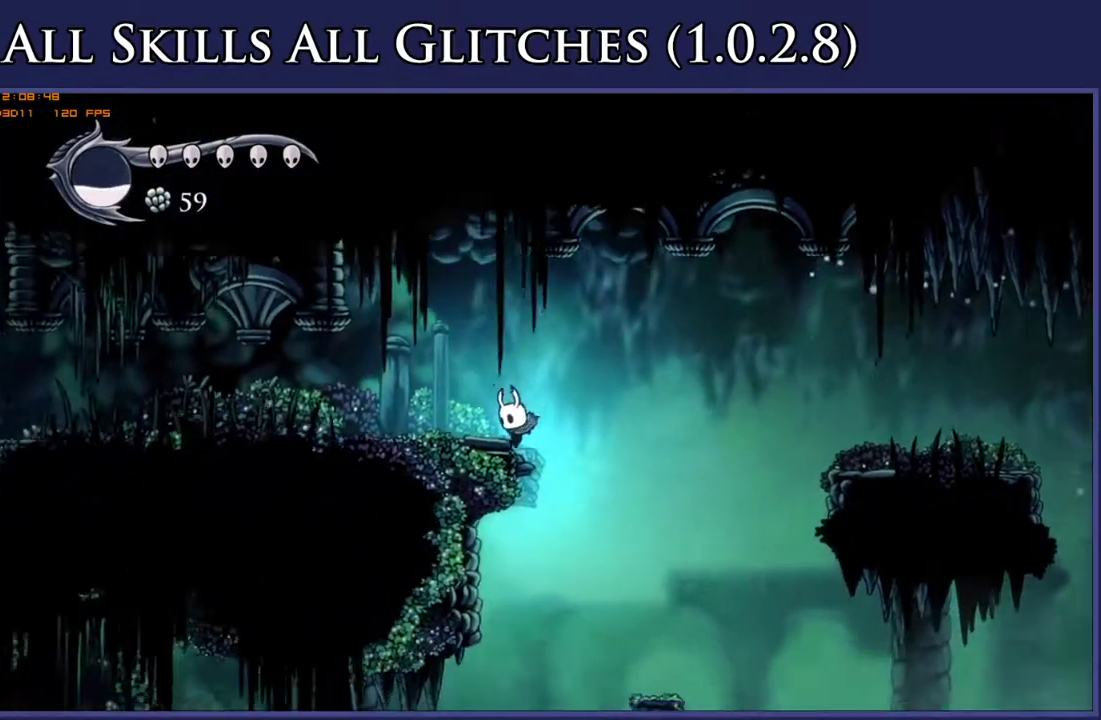
{"buttons": ["DPAD_LEFT"], "right_stick": "center", "events": [[117, "A", "down"], [417, "A", "up"]]}
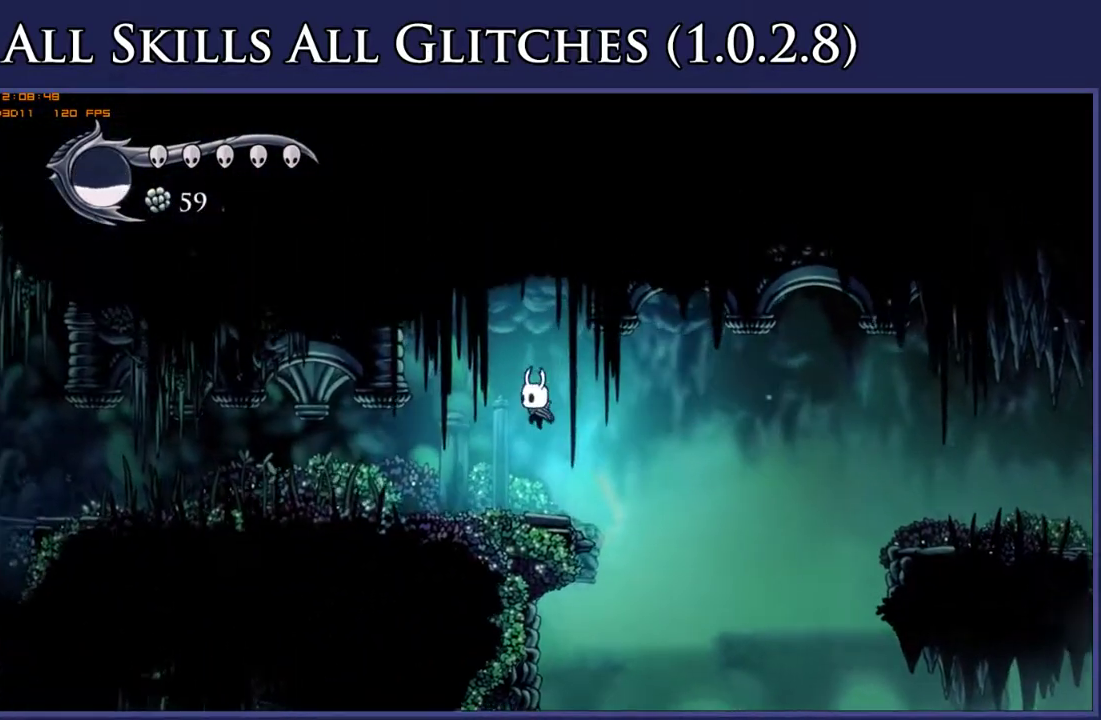
{"buttons": ["DPAD_LEFT"], "right_stick": "center", "events": [[233, "X", "down"], [333, "X", "up"]]}
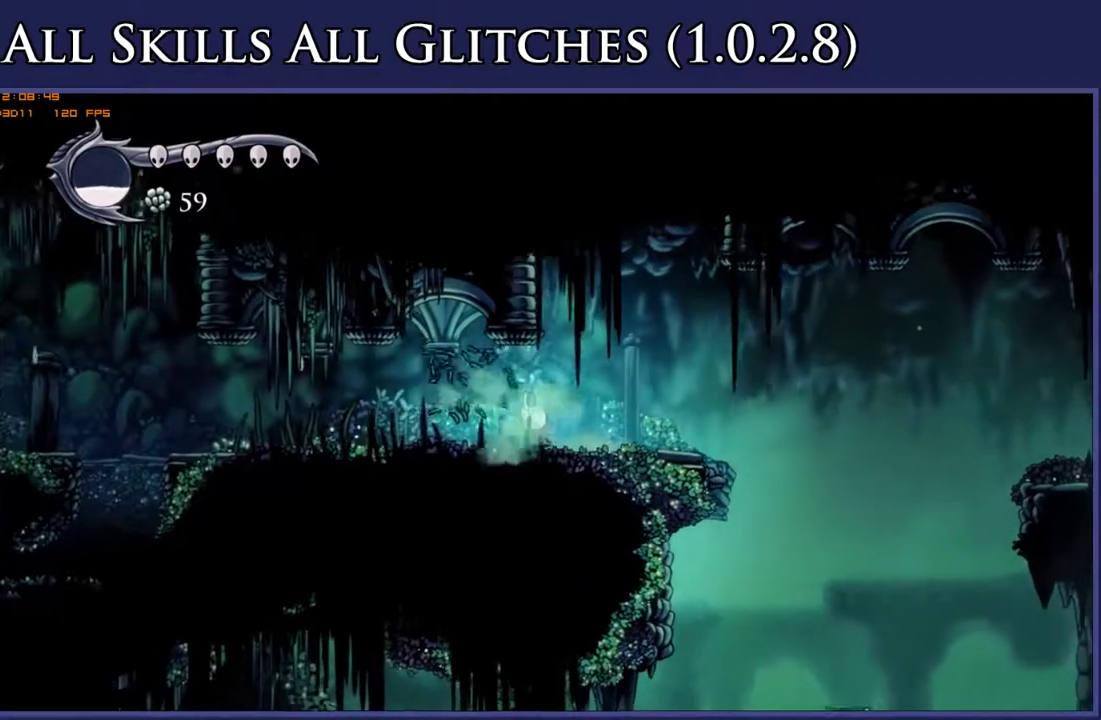
{"buttons": ["DPAD_LEFT"], "right_stick": "center", "events": [[133, "X", "down"], [233, "X", "up"]]}
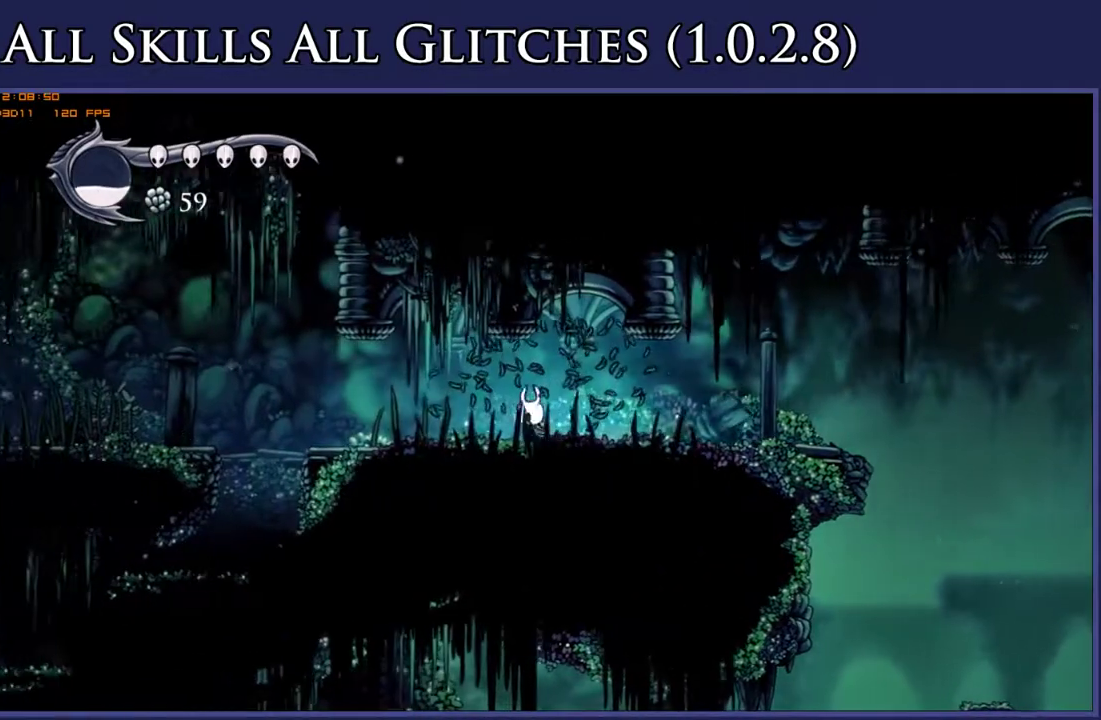
{"buttons": ["DPAD_UP", "DPAD_LEFT"], "right_stick": "center", "events": [[50, "X", "down"], [167, "X", "up"], [417, "DPAD_UP", "down"]]}
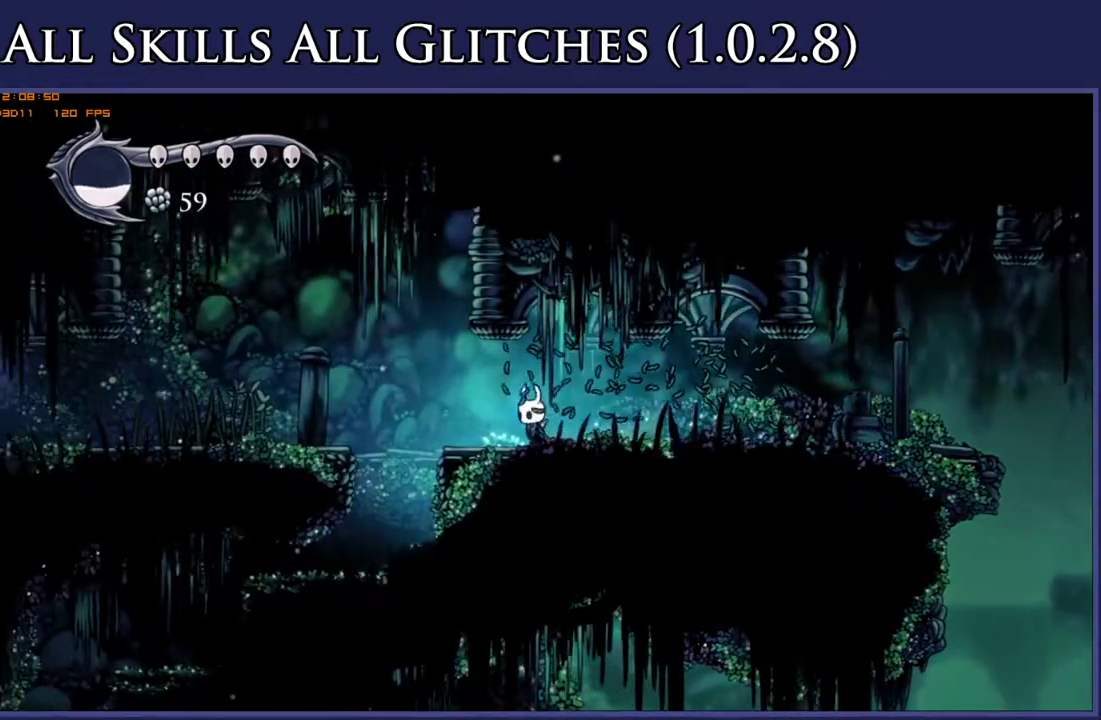
{"buttons": ["A", "DPAD_UP", "DPAD_LEFT"], "right_stick": "center", "events": [[317, "A", "down"]]}
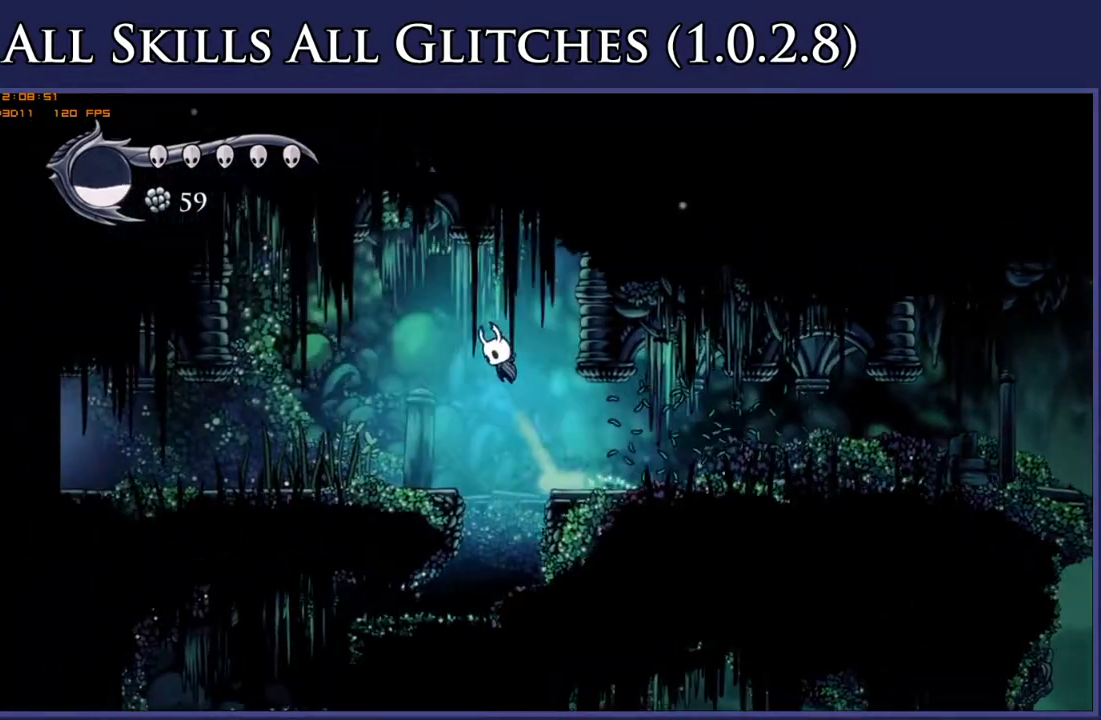
{"buttons": ["DPAD_UP", "DPAD_LEFT"], "right_stick": "center", "events": [[17, "A", "up"], [350, "X", "down"], [450, "X", "up"]]}
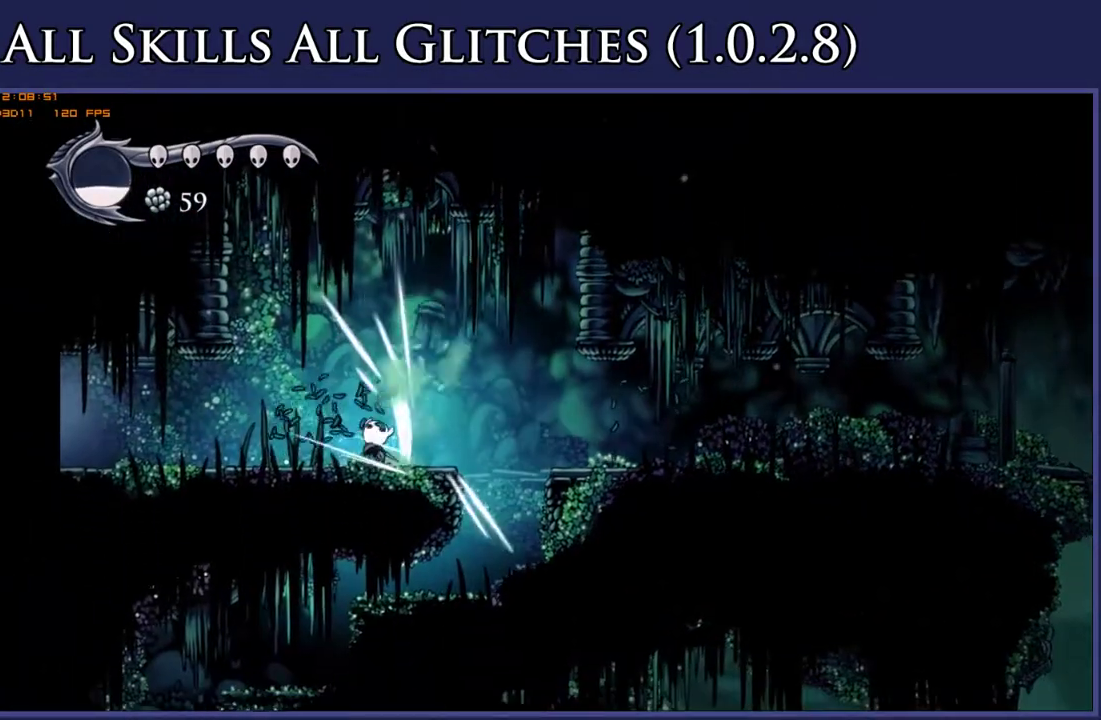
{"buttons": ["DPAD_UP", "DPAD_LEFT"], "right_stick": "center", "events": [[250, "X", "down"], [333, "X", "up"]]}
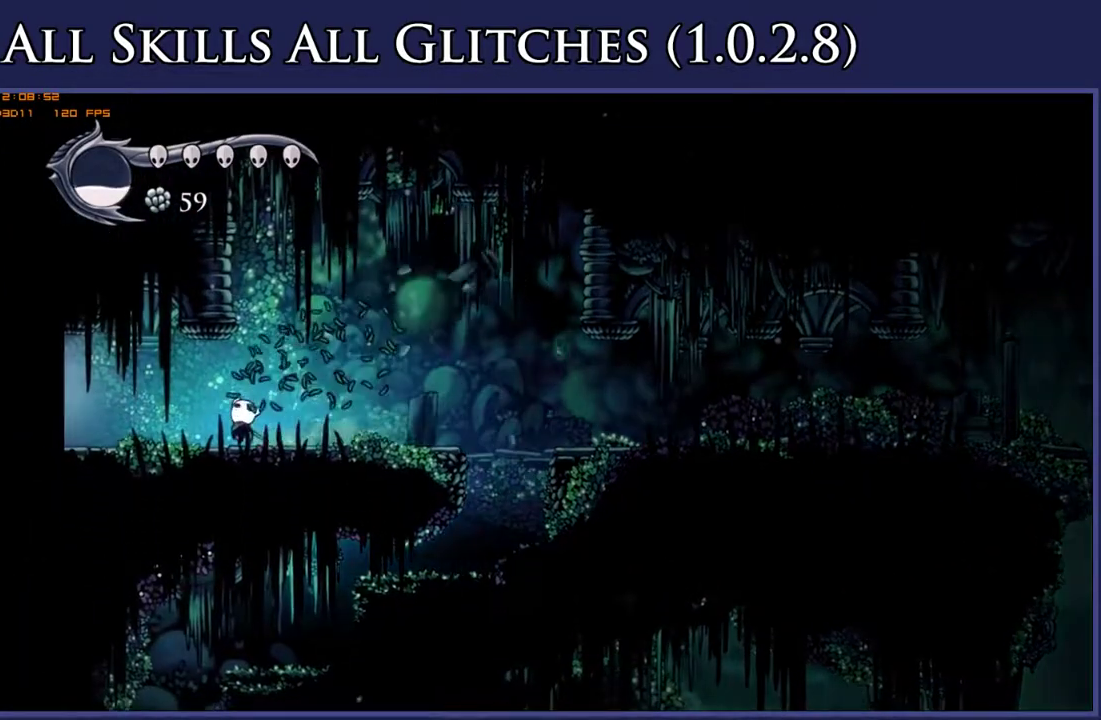
{"buttons": ["DPAD_UP", "DPAD_LEFT"], "right_stick": "center", "events": [[183, "X", "down"], [300, "X", "up"]]}
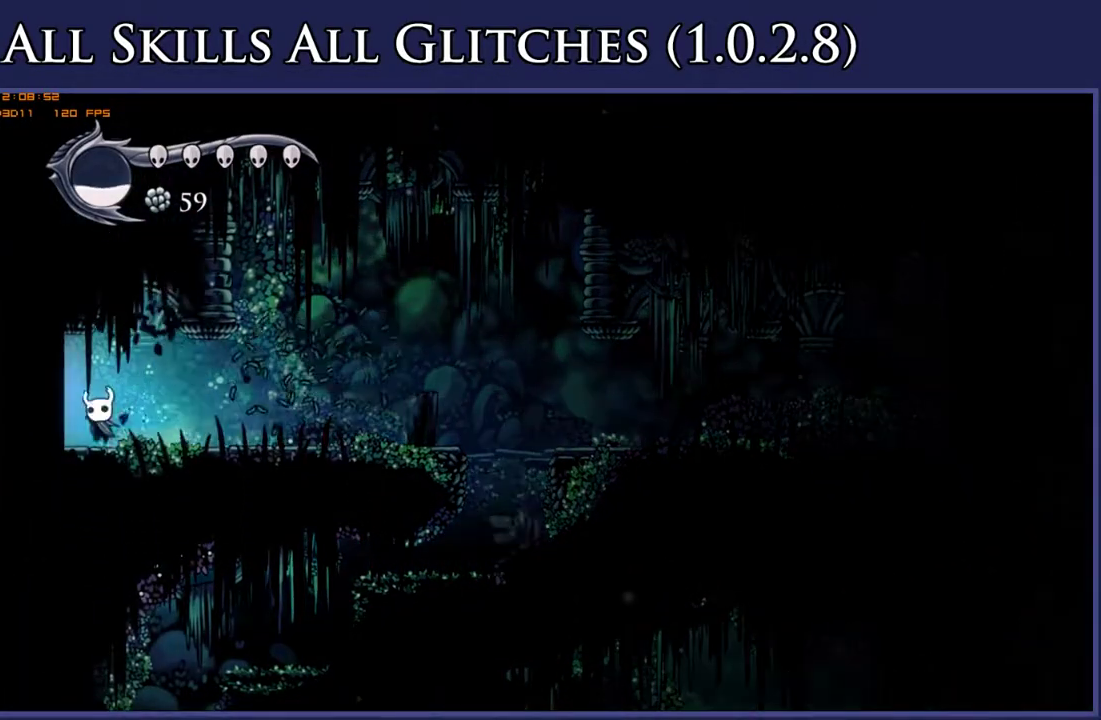
{"buttons": ["DPAD_LEFT"], "right_stick": "center", "events": [[17, "X", "down"], [167, "X", "up"], [183, "DPAD_UP", "up"]]}
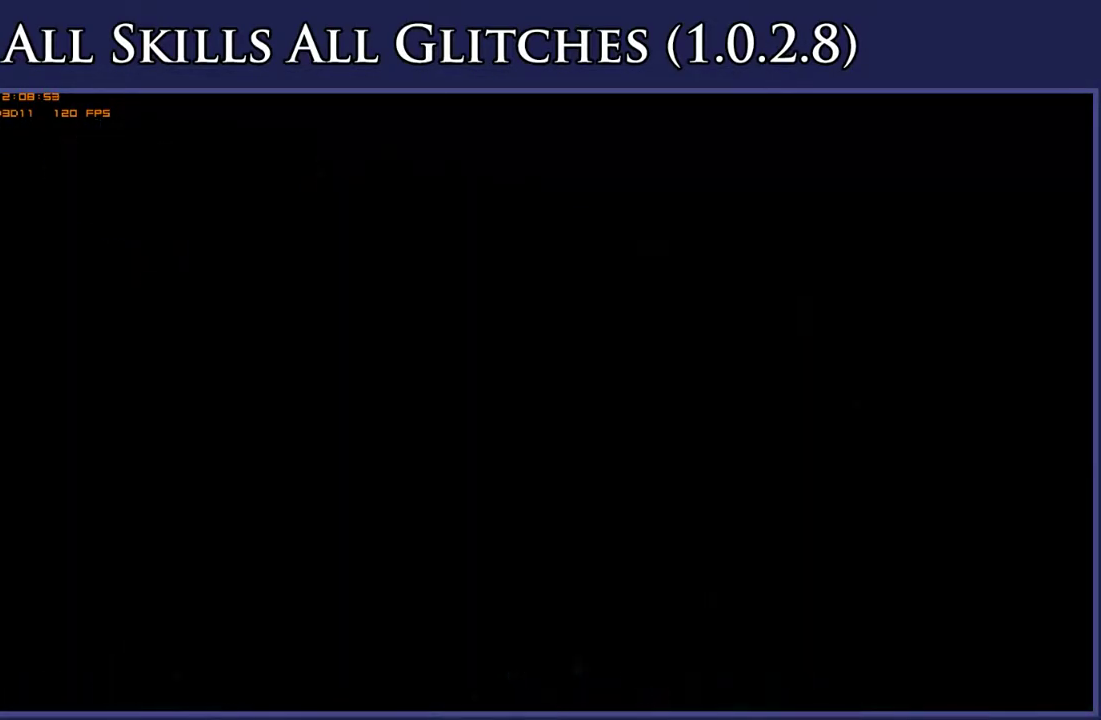
{"buttons": ["DPAD_LEFT"], "right_stick": "center", "events": [[100, "DPAD_LEFT", "up"], [400, "DPAD_LEFT", "down"]]}
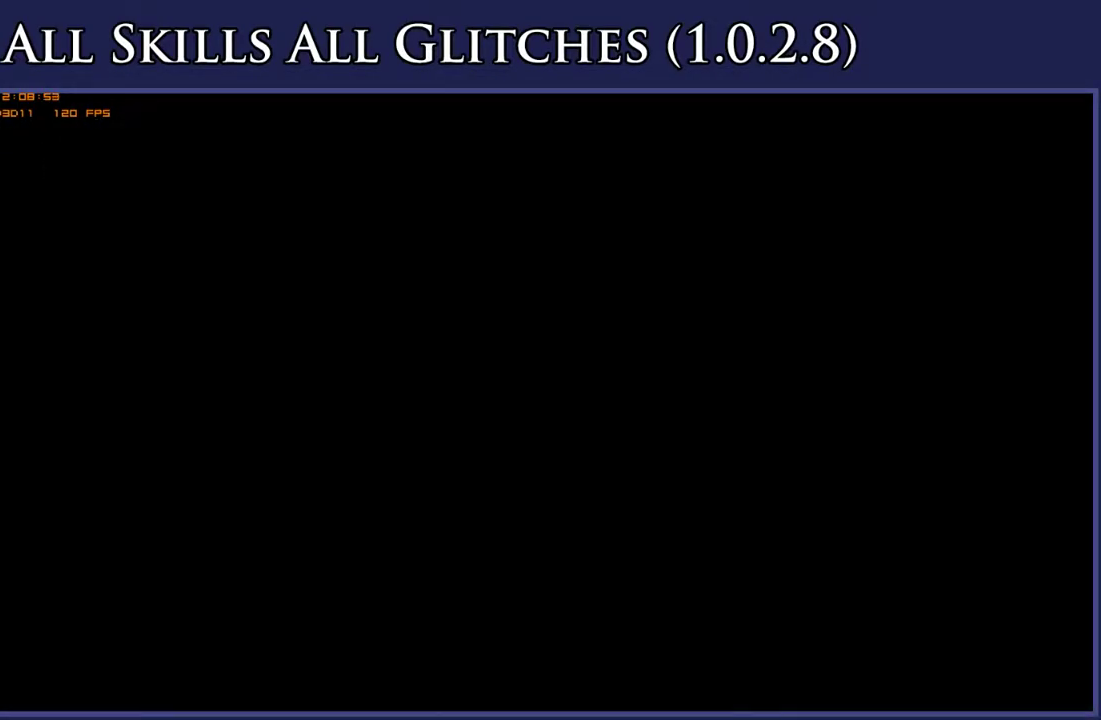
{"buttons": ["DPAD_LEFT"], "right_stick": "center", "events": []}
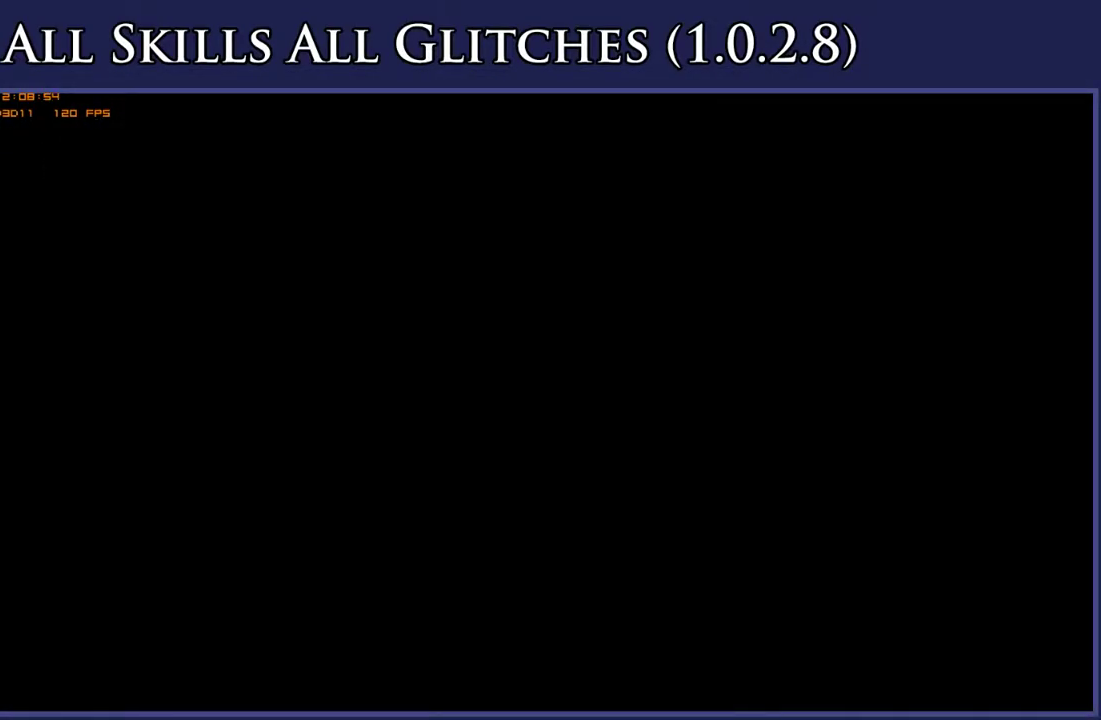
{"buttons": ["DPAD_LEFT"], "right_stick": "center", "events": []}
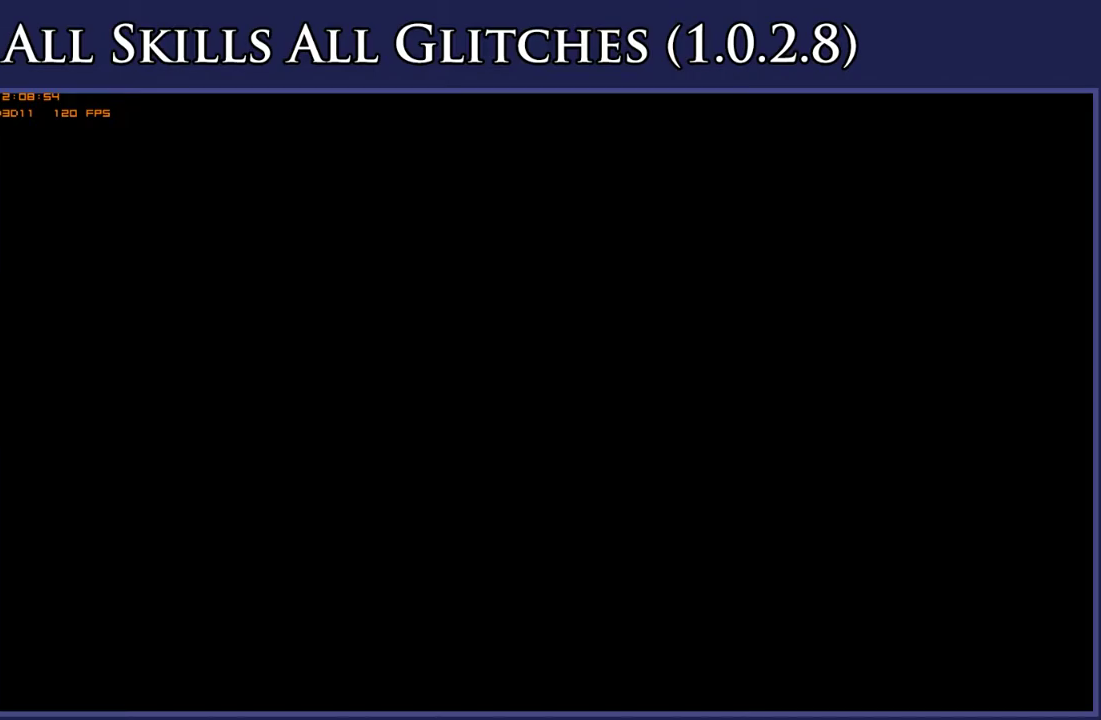
{"buttons": ["DPAD_LEFT"], "right_stick": "center", "events": []}
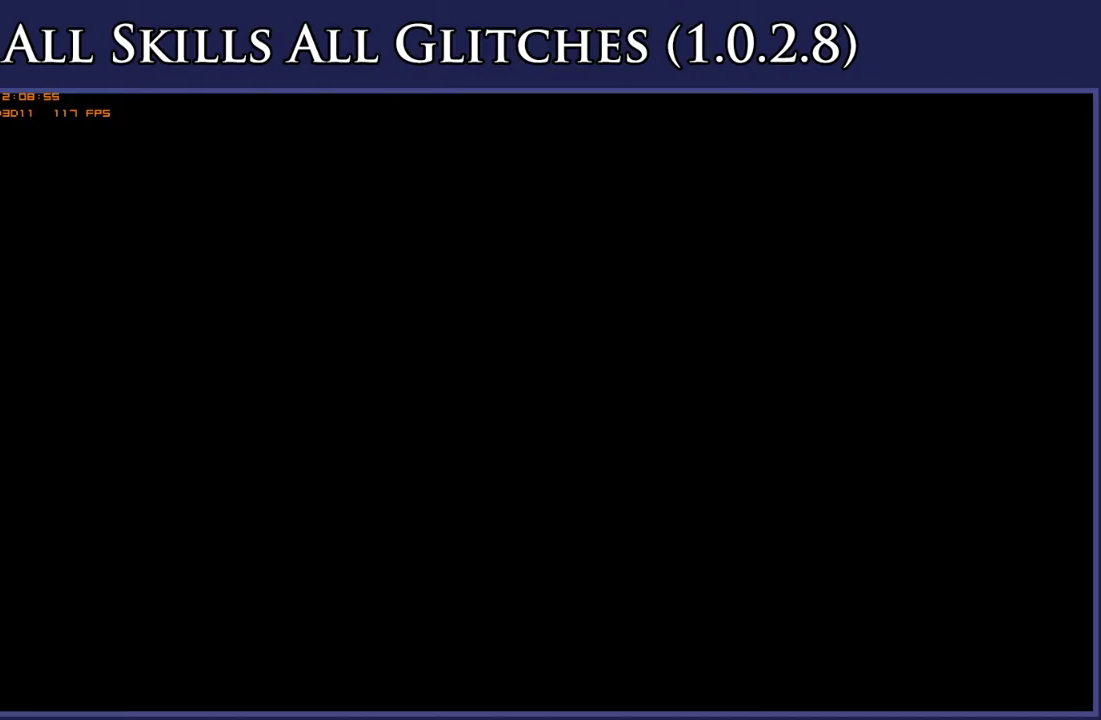
{"buttons": ["DPAD_LEFT"], "right_stick": "center", "events": []}